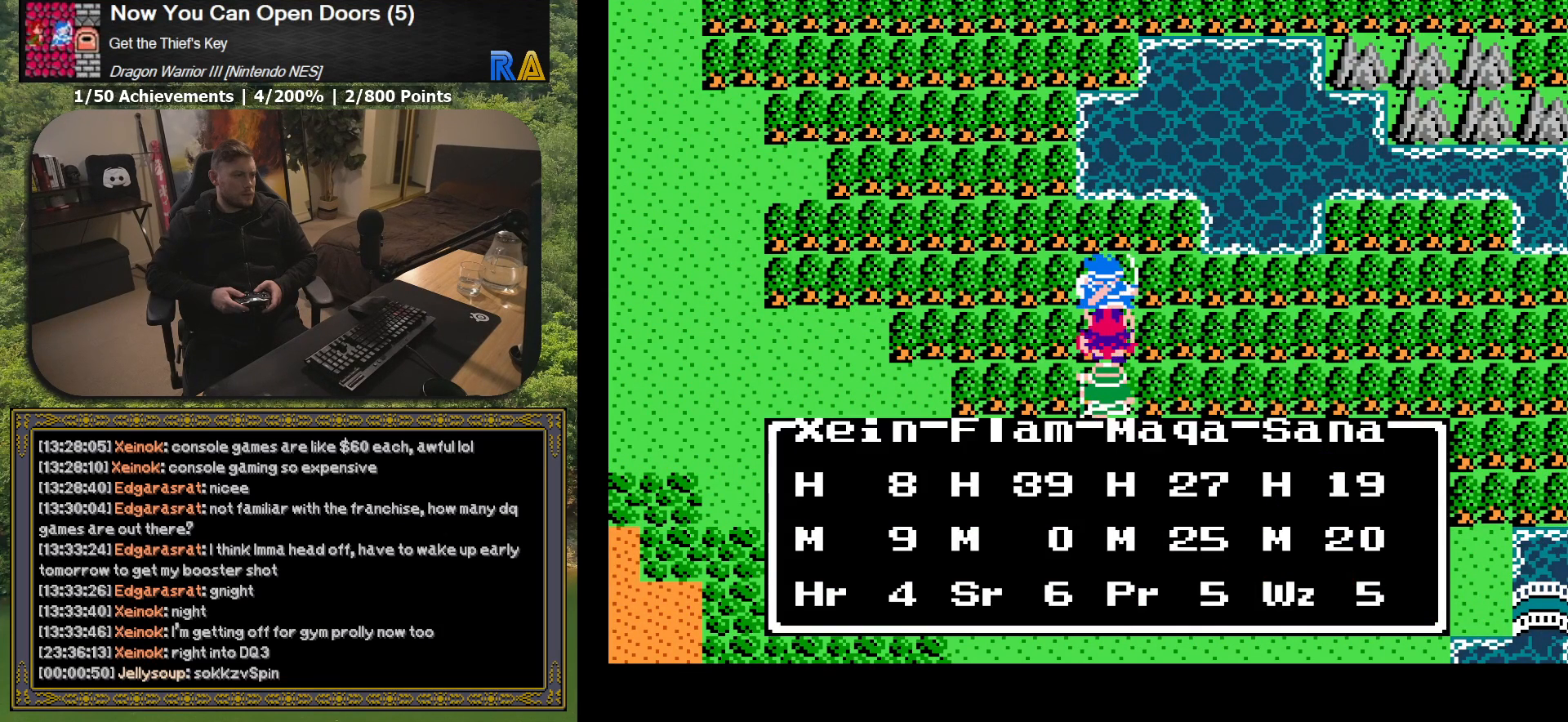
Gameplay with a controller (Xbox layout); each line is a JSON object with the inputs held at the frame after it. "button_events" lists button changes between this image and that frame as [ms after this image, input, new state], when the widget could be followed in between (sticks are given only as held states). Not read: L3 R3 left_stick right_stick.
{"buttons": ["DPAD_UP"], "button_events": [[483, "DPAD_UP", "down"]]}
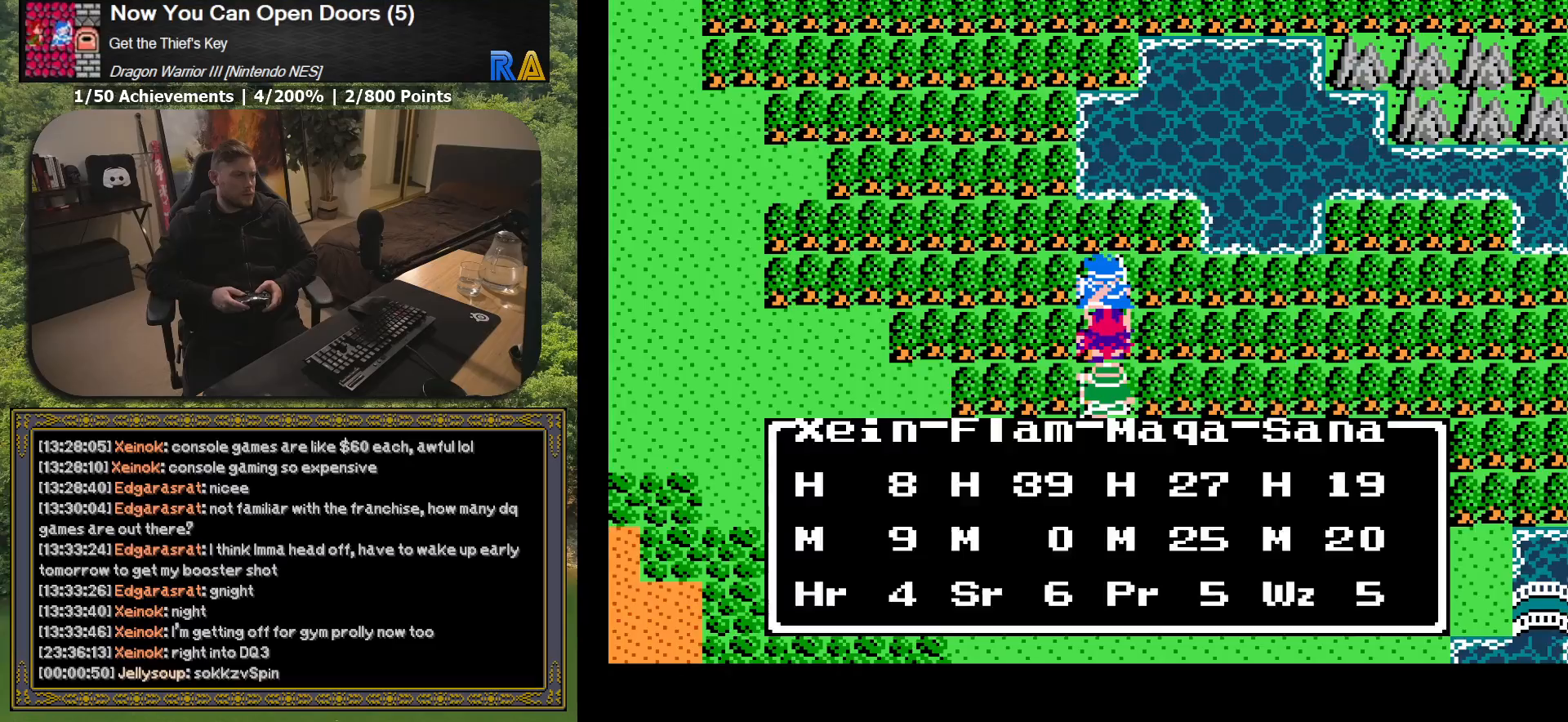
{"buttons": ["DPAD_UP"], "button_events": [[283, "DPAD_LEFT", "down"], [467, "DPAD_LEFT", "up"]]}
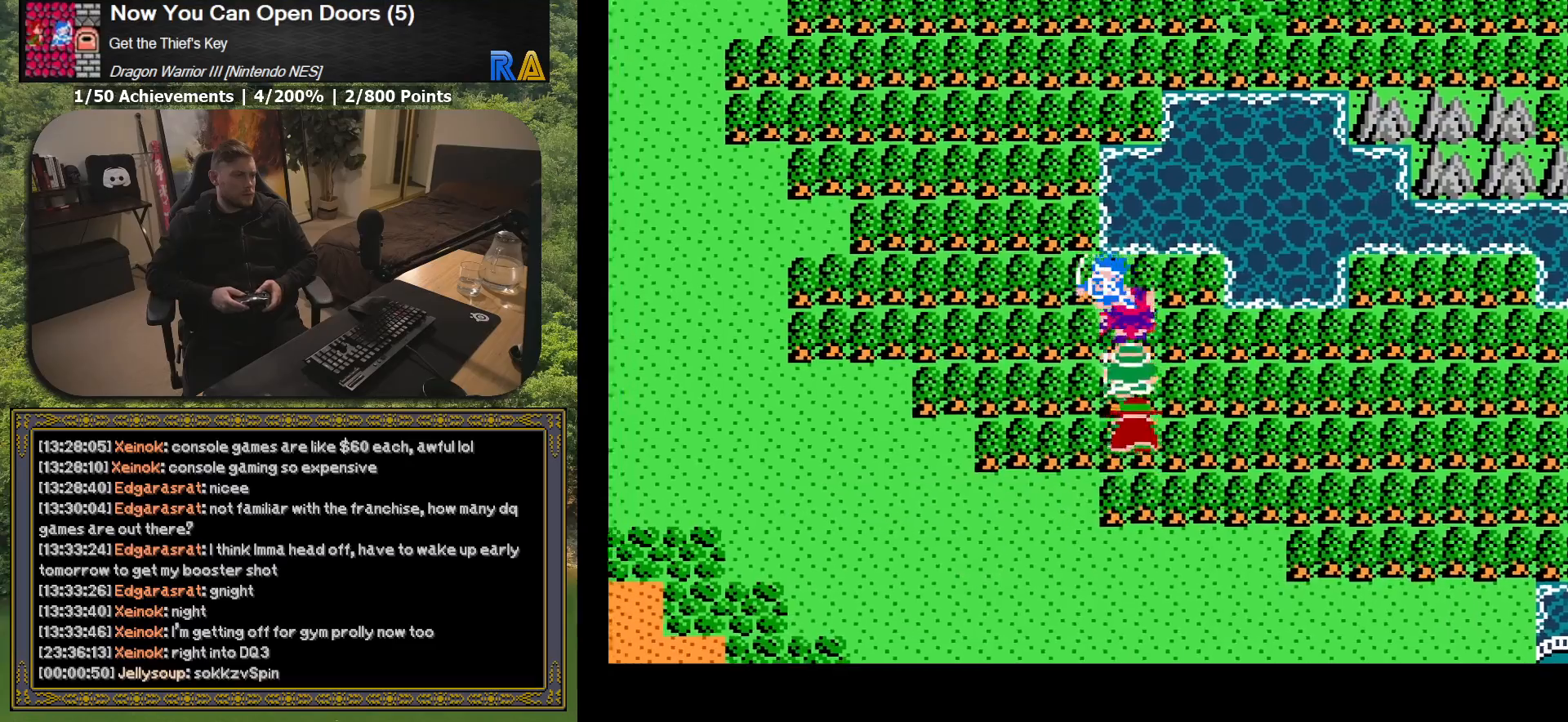
{"buttons": ["DPAD_UP"], "button_events": []}
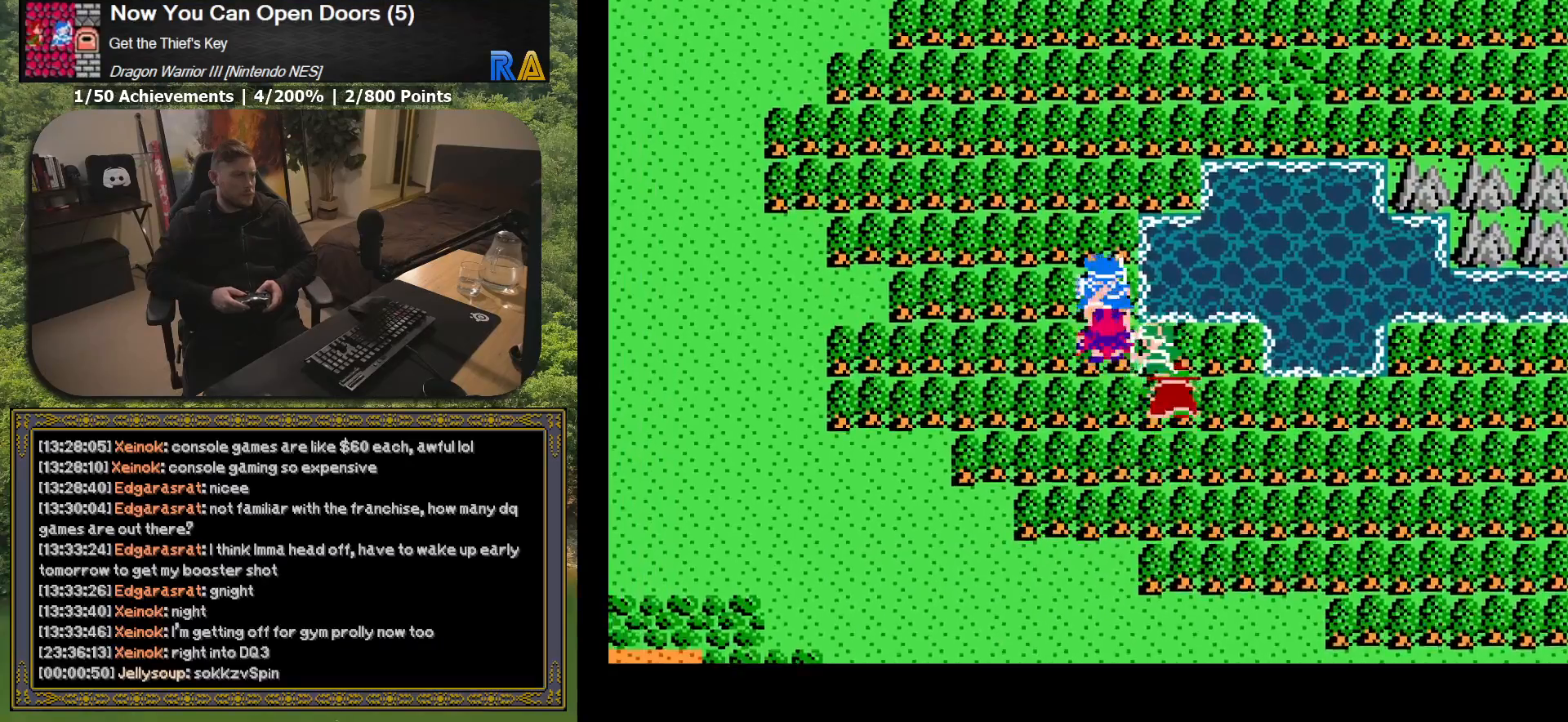
{"buttons": ["DPAD_UP"], "button_events": []}
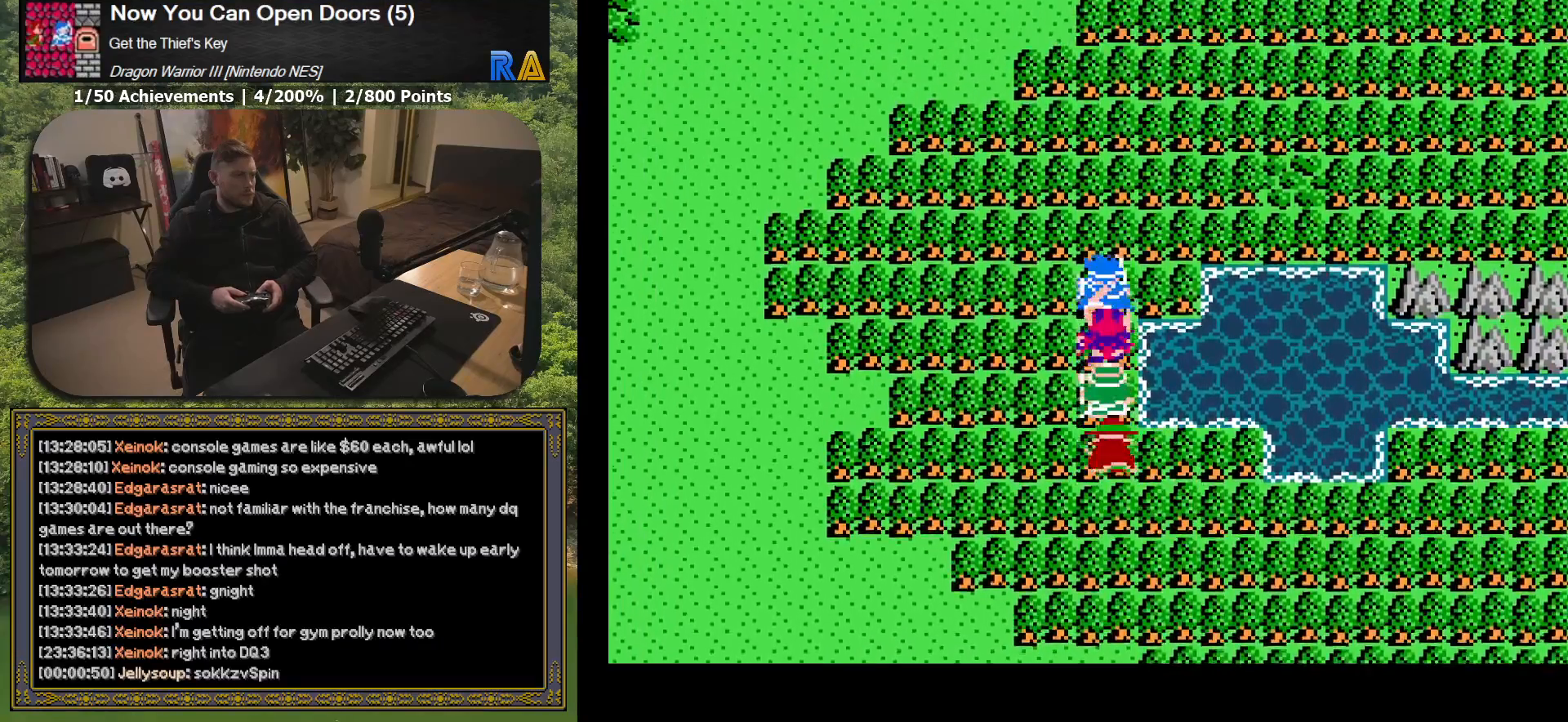
{"buttons": ["DPAD_UP"], "button_events": []}
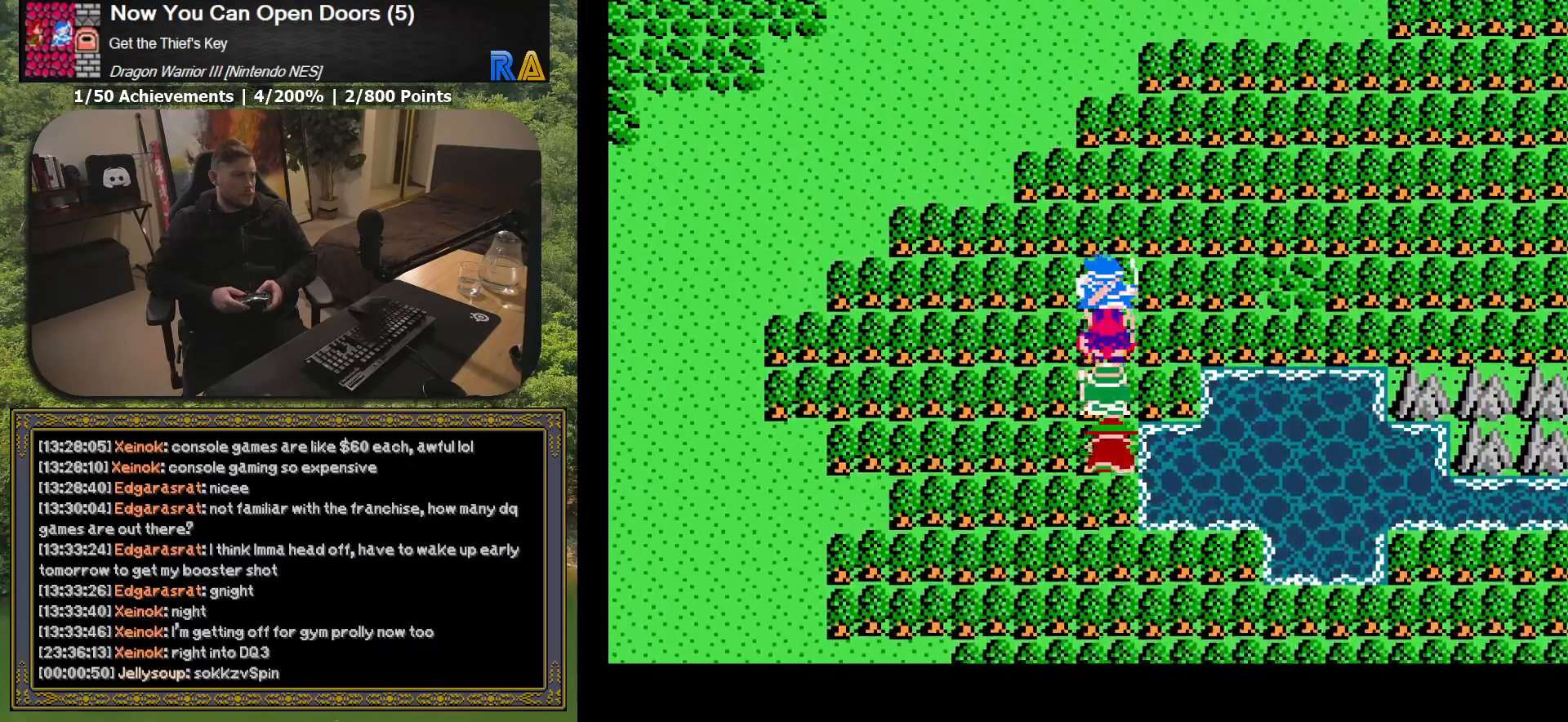
{"buttons": ["DPAD_UP"], "button_events": []}
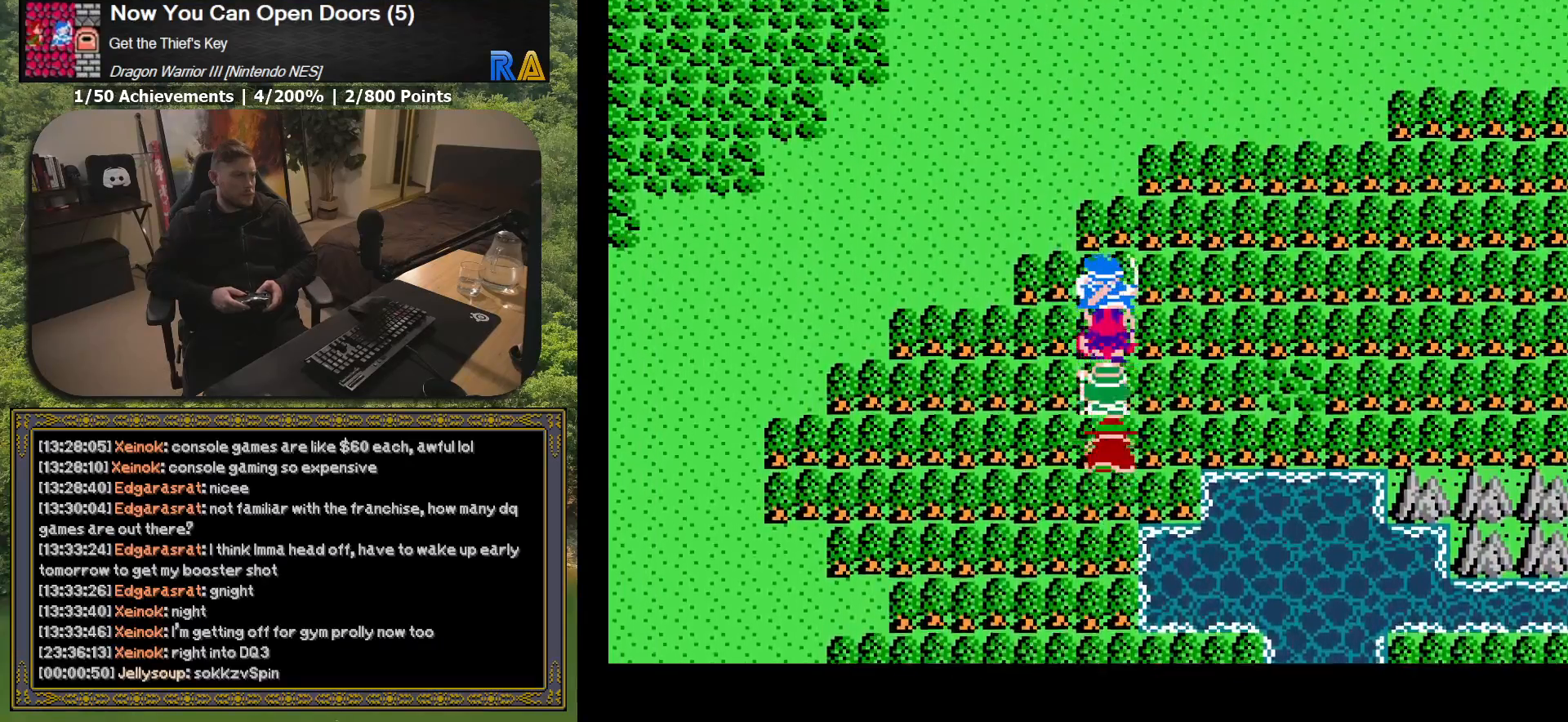
{"buttons": ["DPAD_UP"], "button_events": []}
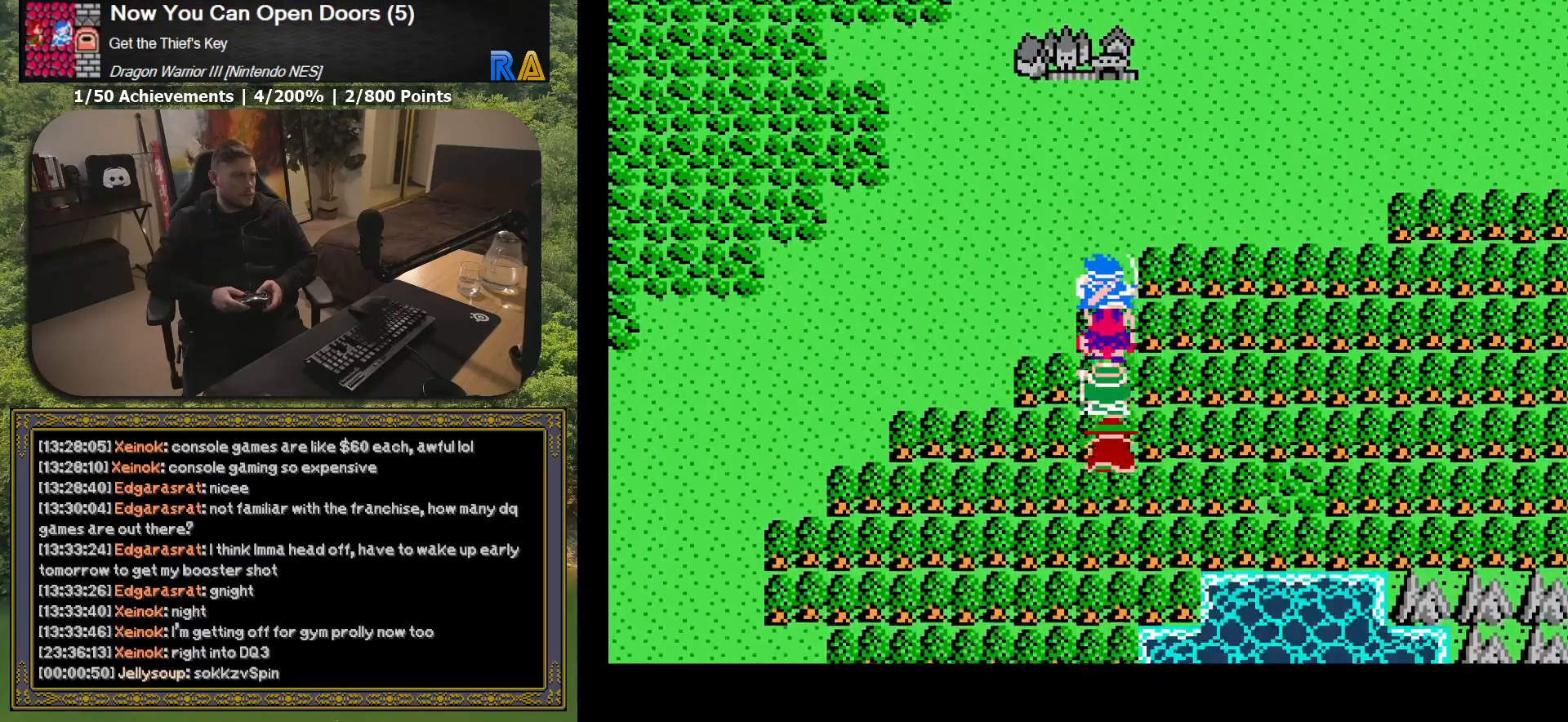
{"buttons": ["DPAD_UP"], "button_events": []}
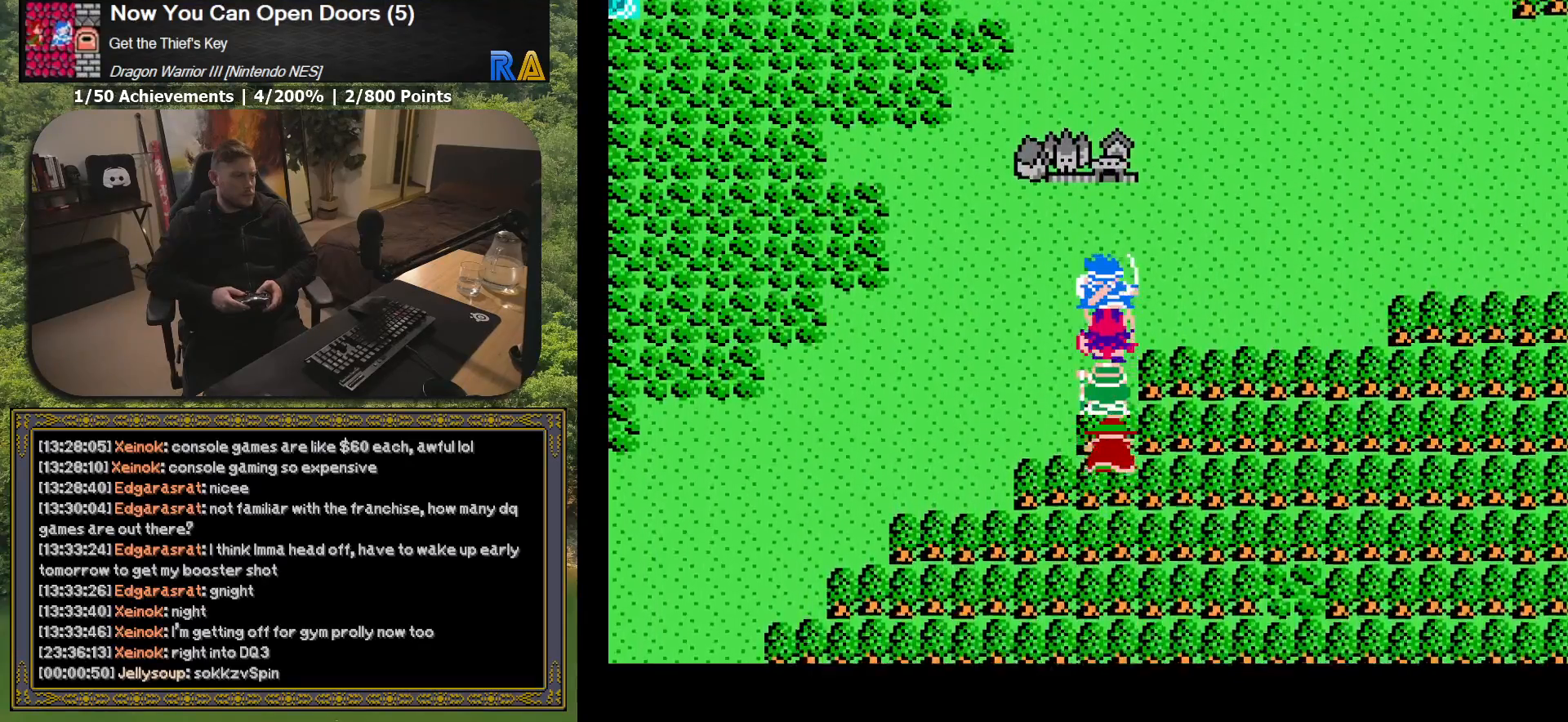
{"buttons": ["DPAD_UP"], "button_events": []}
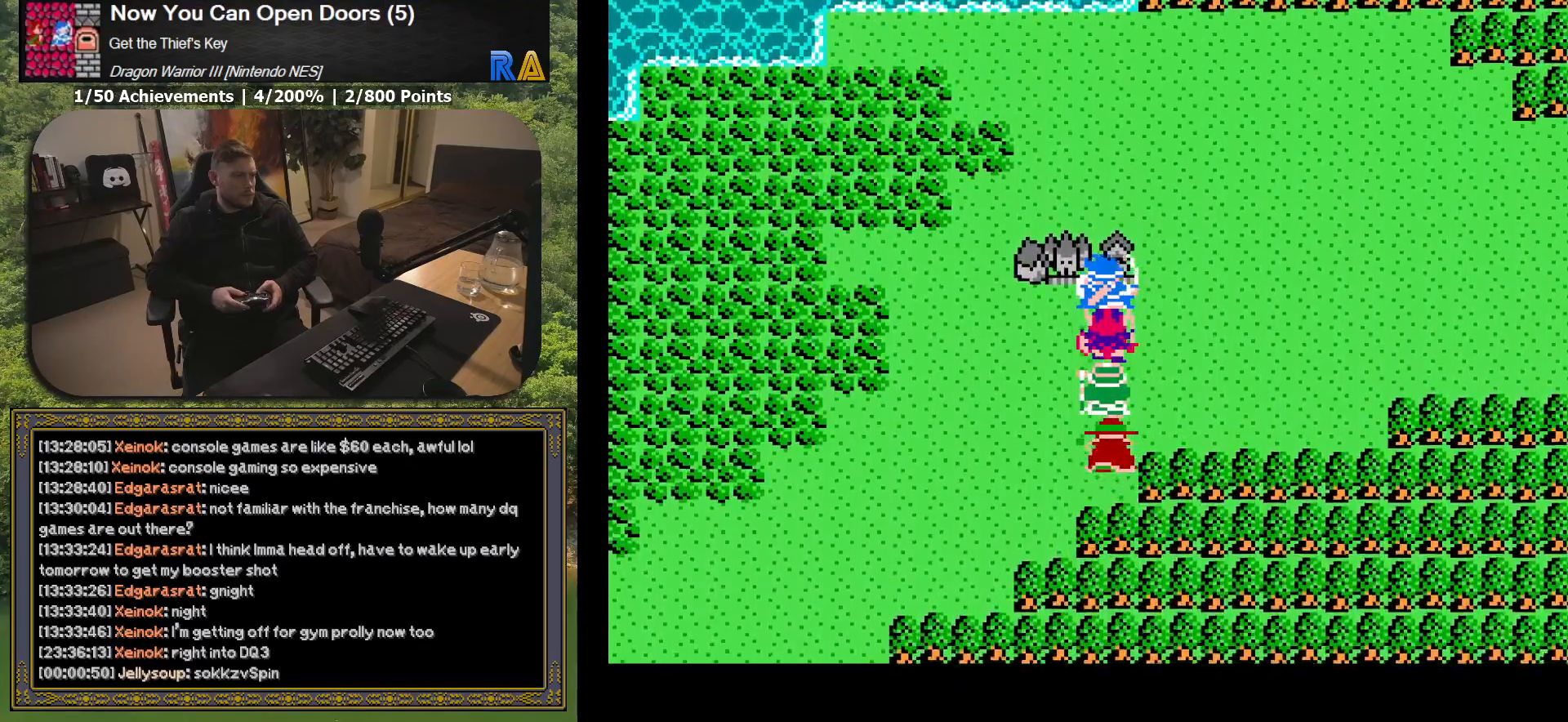
{"buttons": [], "button_events": [[117, "DPAD_UP", "up"]]}
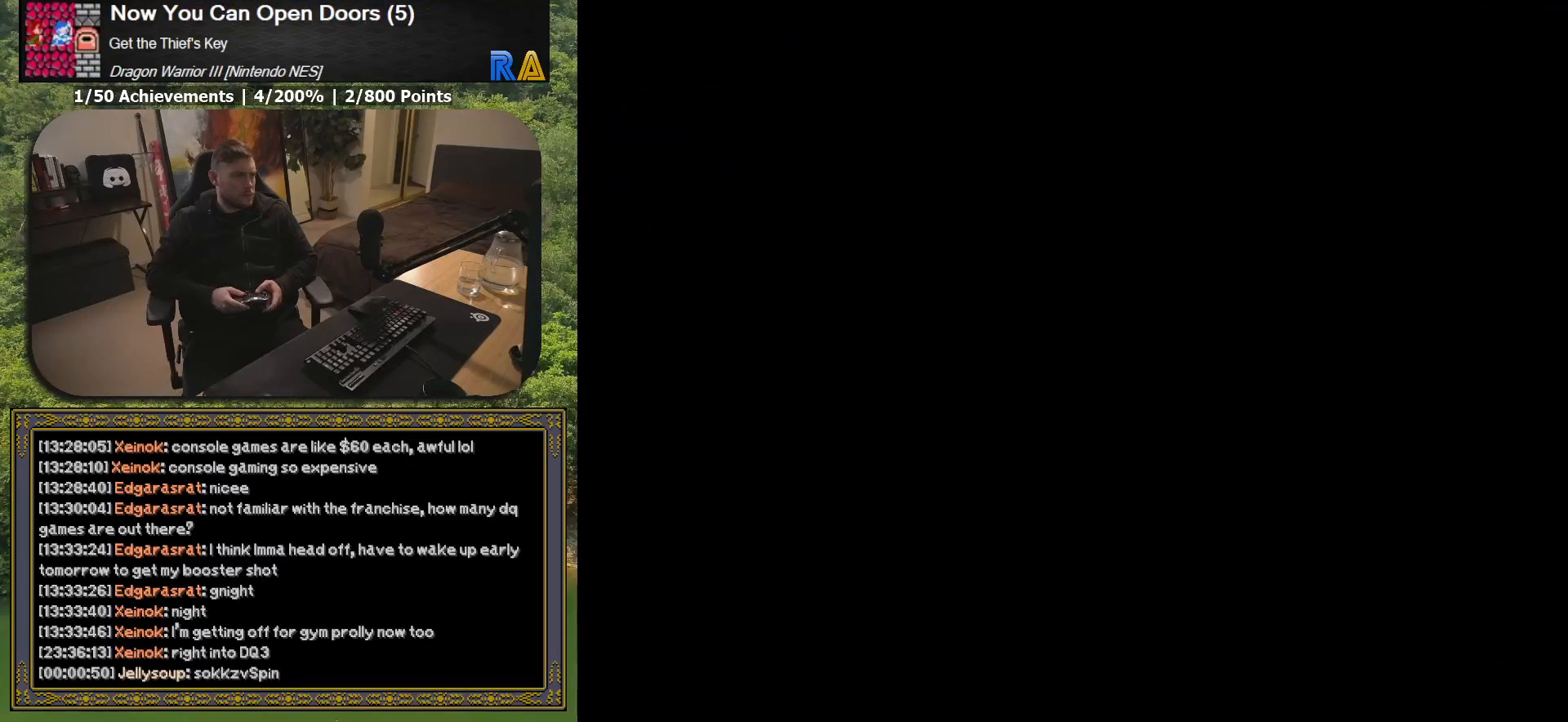
{"buttons": [], "button_events": []}
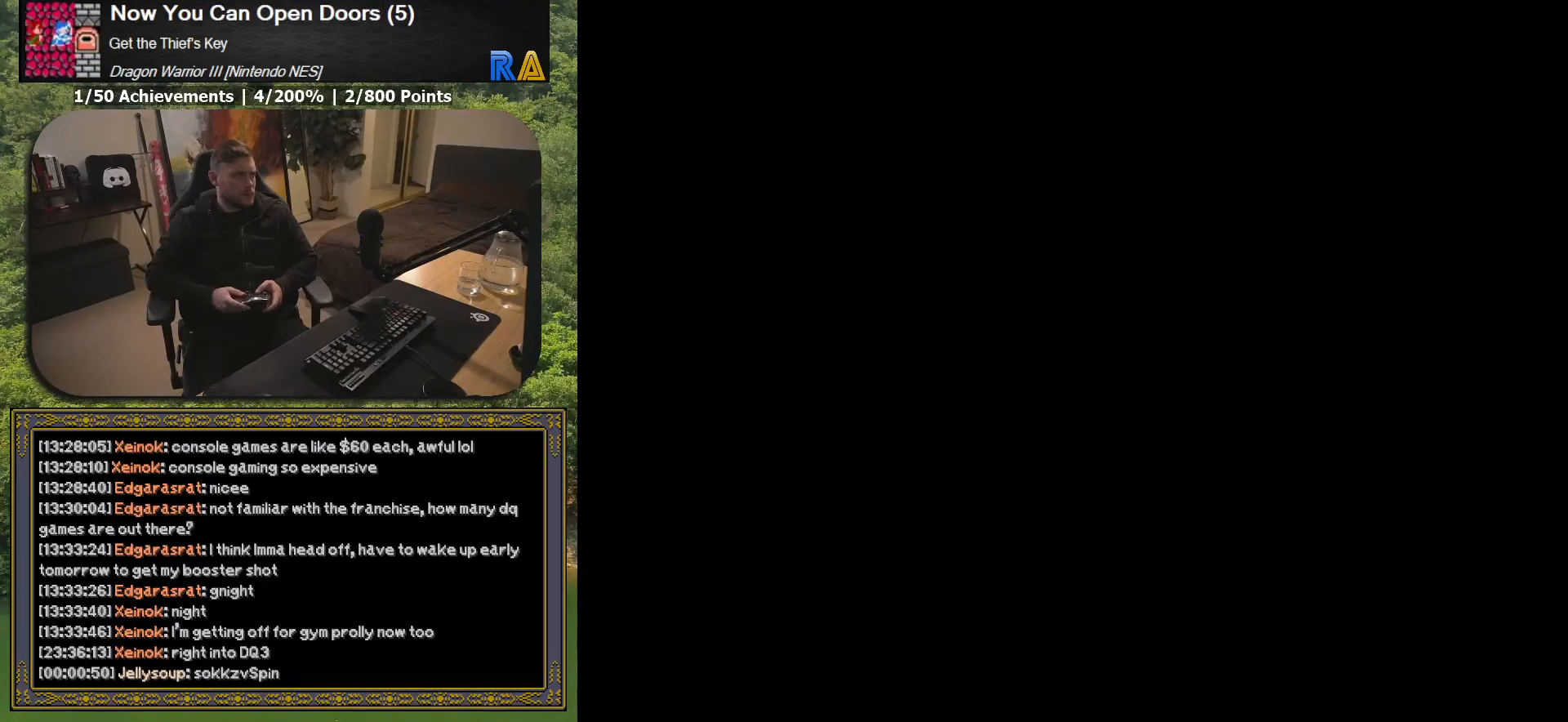
{"buttons": [], "button_events": []}
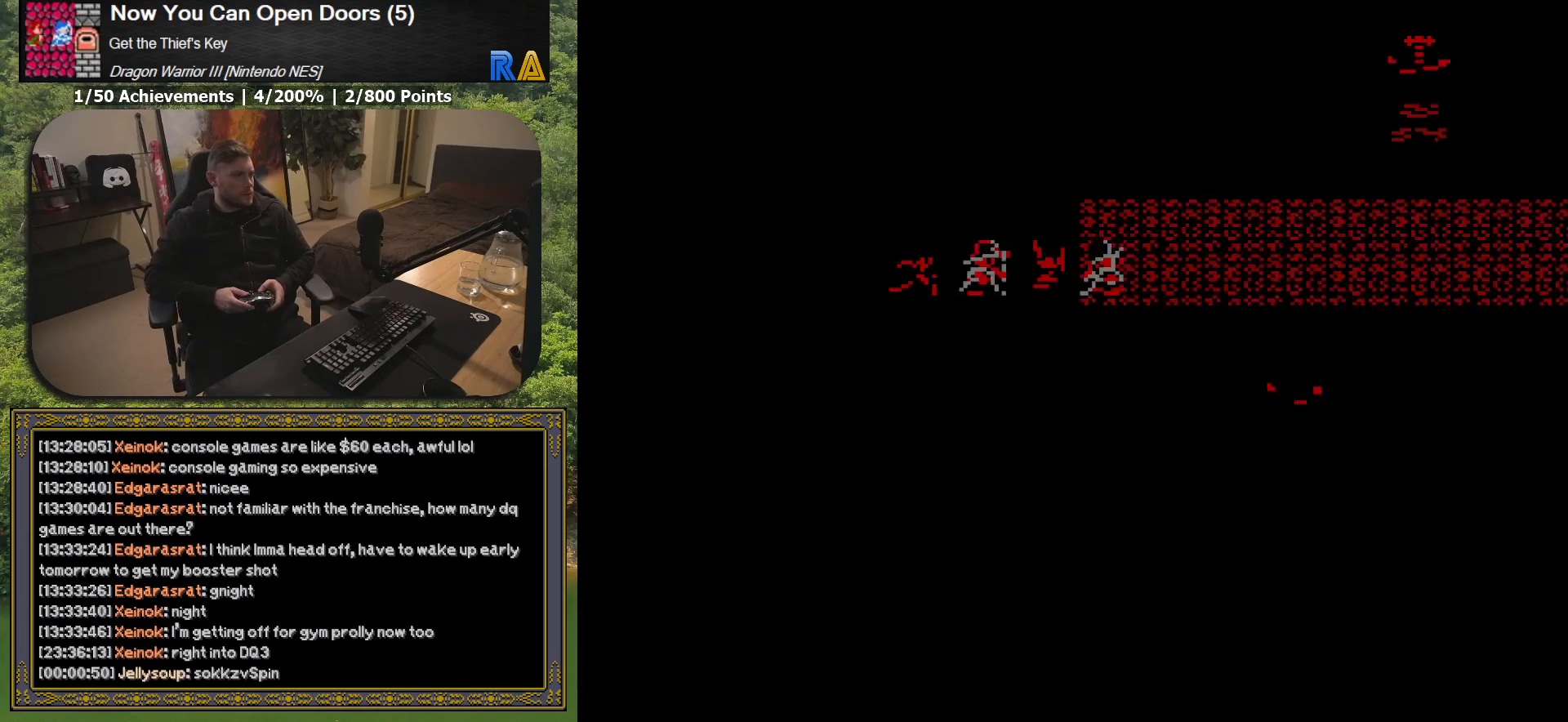
{"buttons": [], "button_events": []}
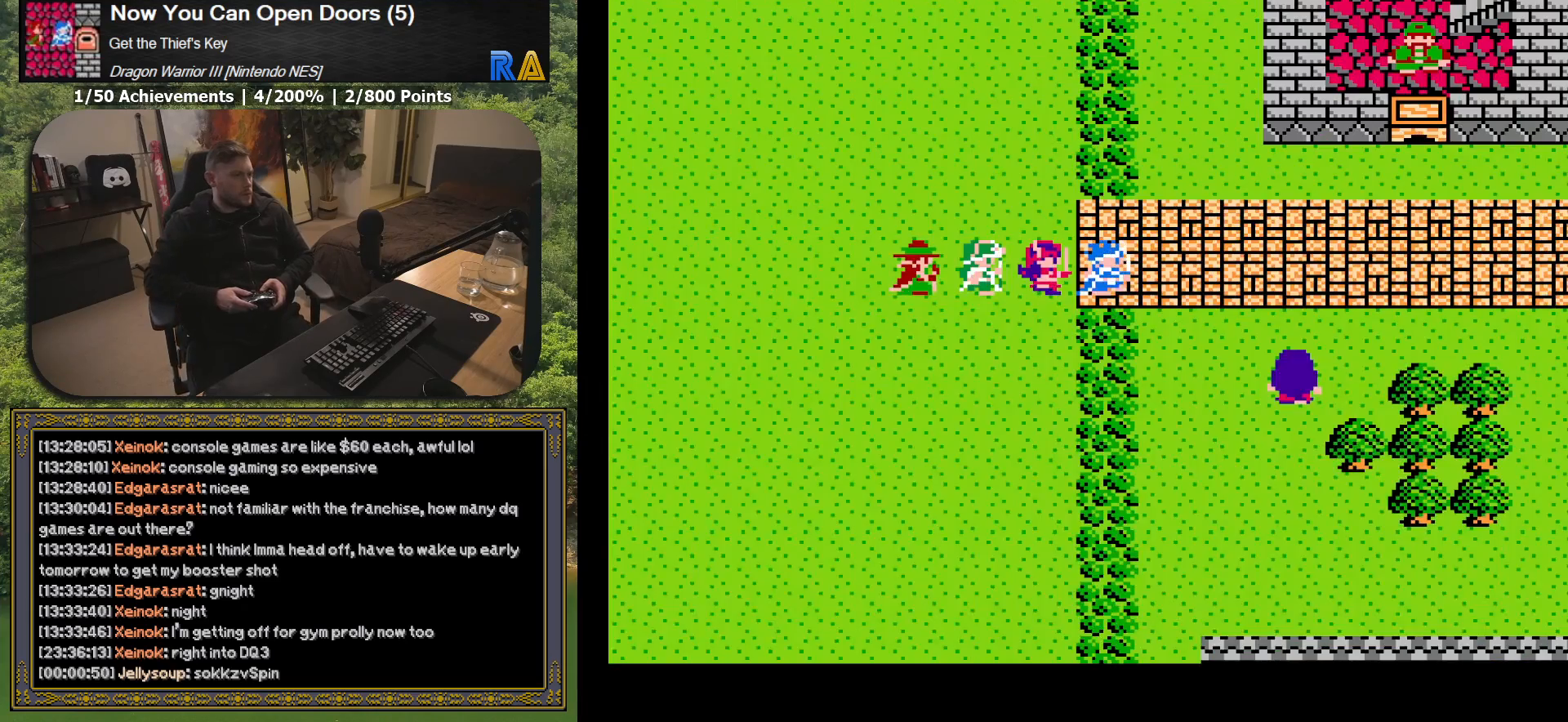
{"buttons": ["DPAD_RIGHT"], "button_events": [[233, "DPAD_RIGHT", "down"]]}
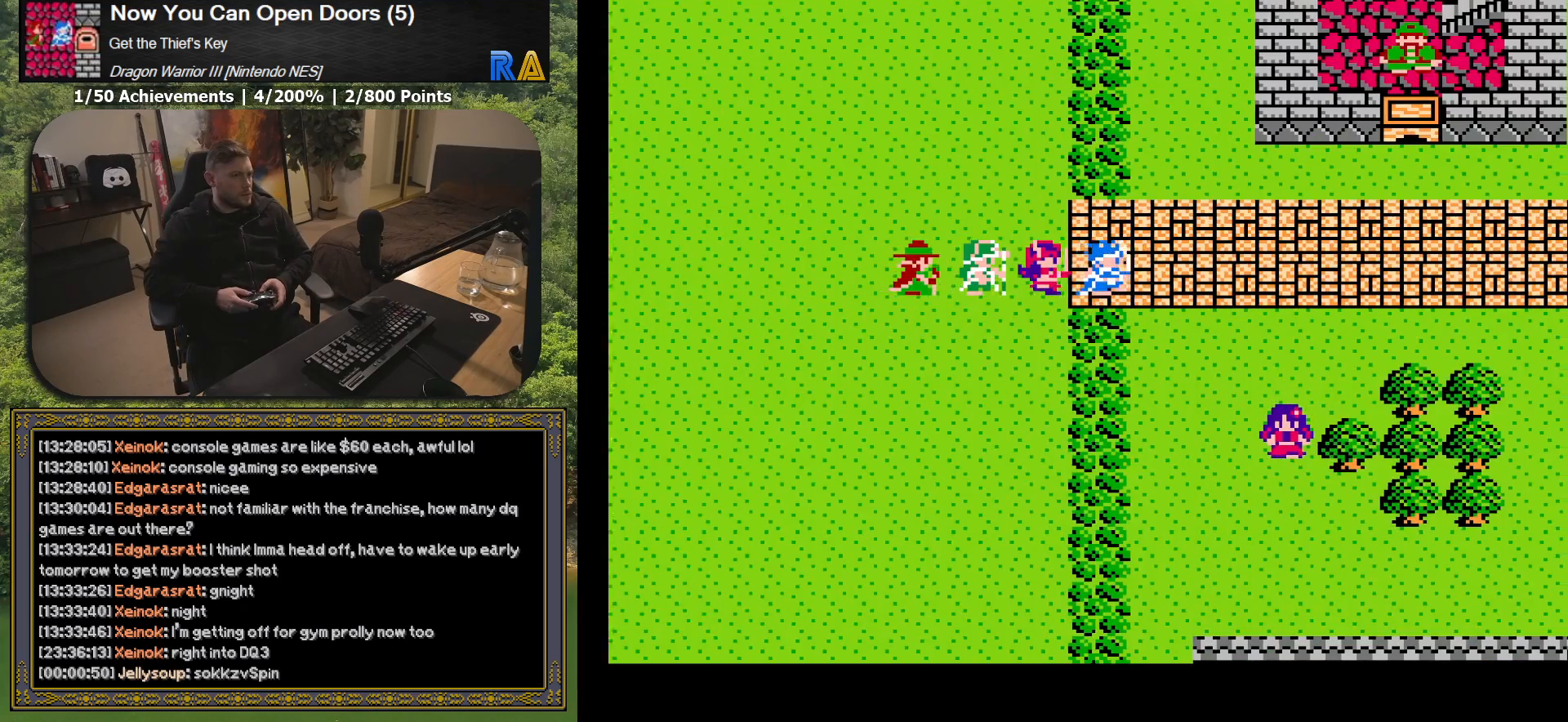
{"buttons": ["DPAD_RIGHT"], "button_events": []}
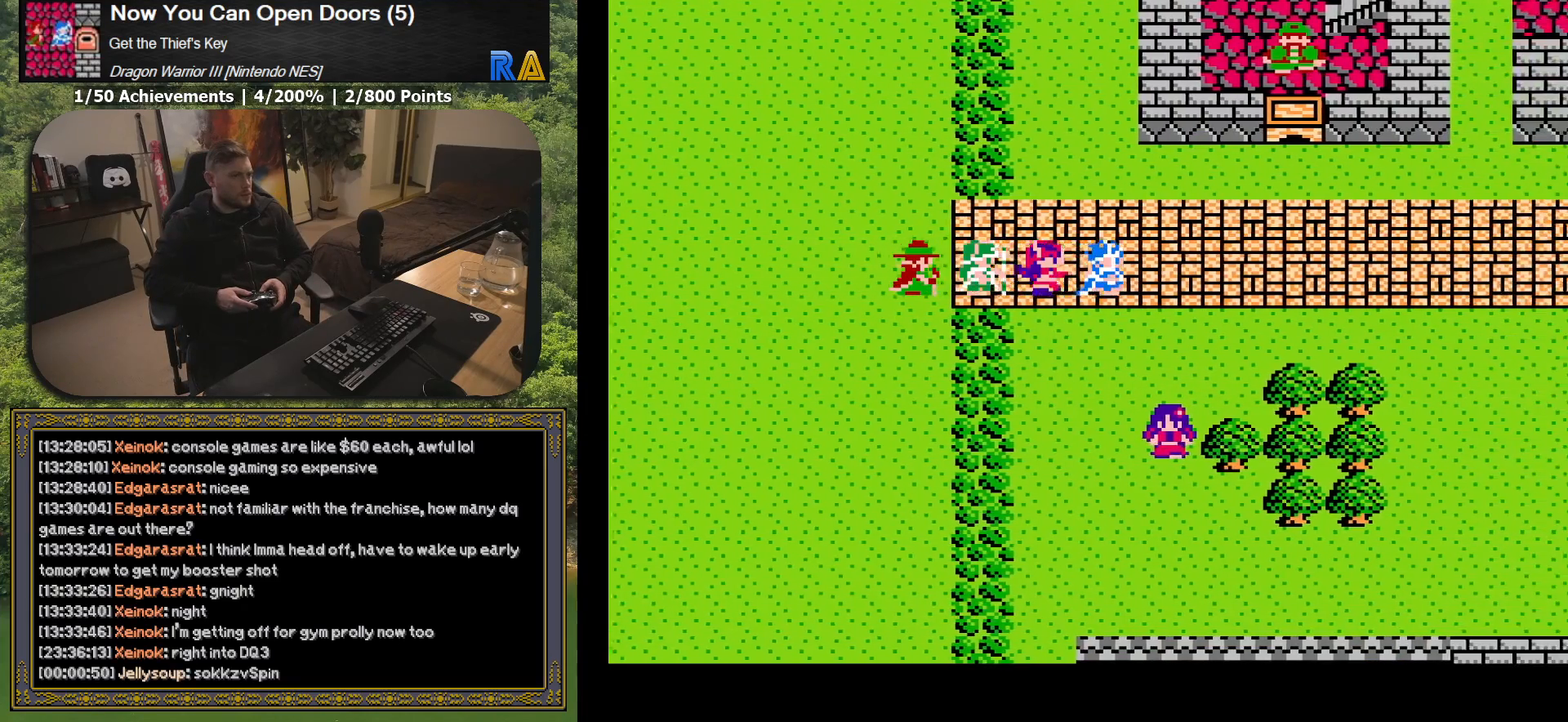
{"buttons": ["DPAD_DOWN"], "button_events": [[50, "DPAD_RIGHT", "up"], [117, "DPAD_DOWN", "down"]]}
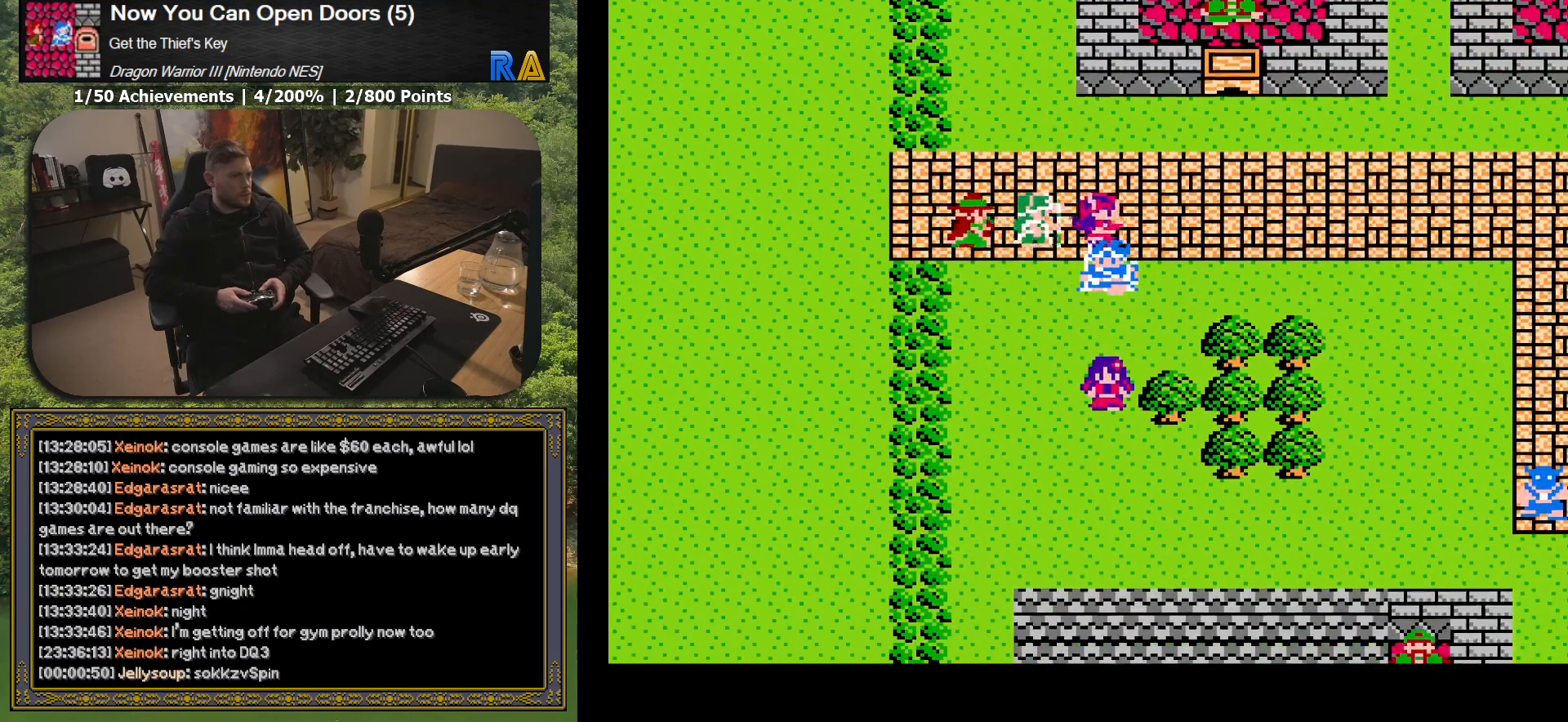
{"buttons": ["A"], "button_events": [[183, "DPAD_DOWN", "up"], [417, "A", "down"]]}